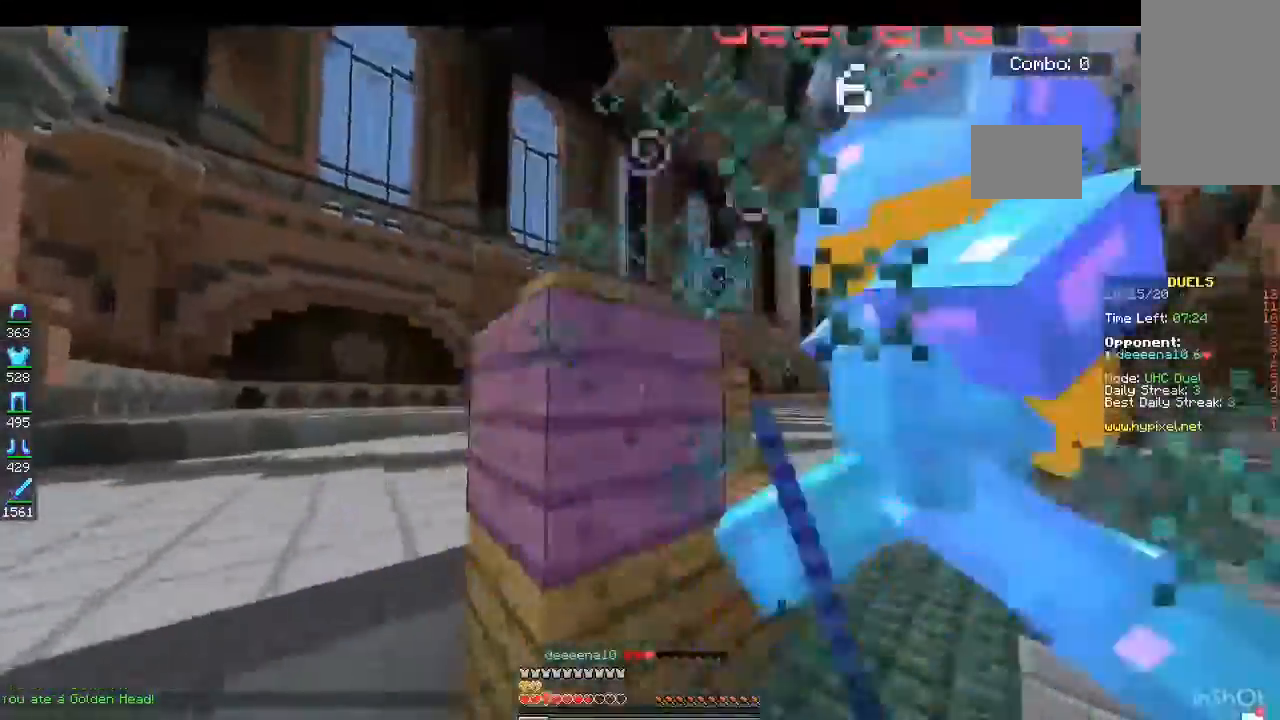
Gameplay with keyboard and mouse; each line is a JSON object with the keys and mouse buttons held at the frame after it. "events" lists presses ("down") and releases ("up") of "a", "d", "s", "space", "w", "mouse_left" and "mouse_right" between this image and that frame as [ms after this image, input, new state], when the widget could be followed in between. "mouse_left", "mouse_right" = the "left", "right" buttons of the "mouse" list. No other keys are recorded. Fast repeated clicks can show as one long hold. Mouse movement is not recorded.
{"keys": ["w"], "mouse": ["left"], "events": [[67, "a", "up"], [100, "d", "down"], [300, "d", "up"]]}
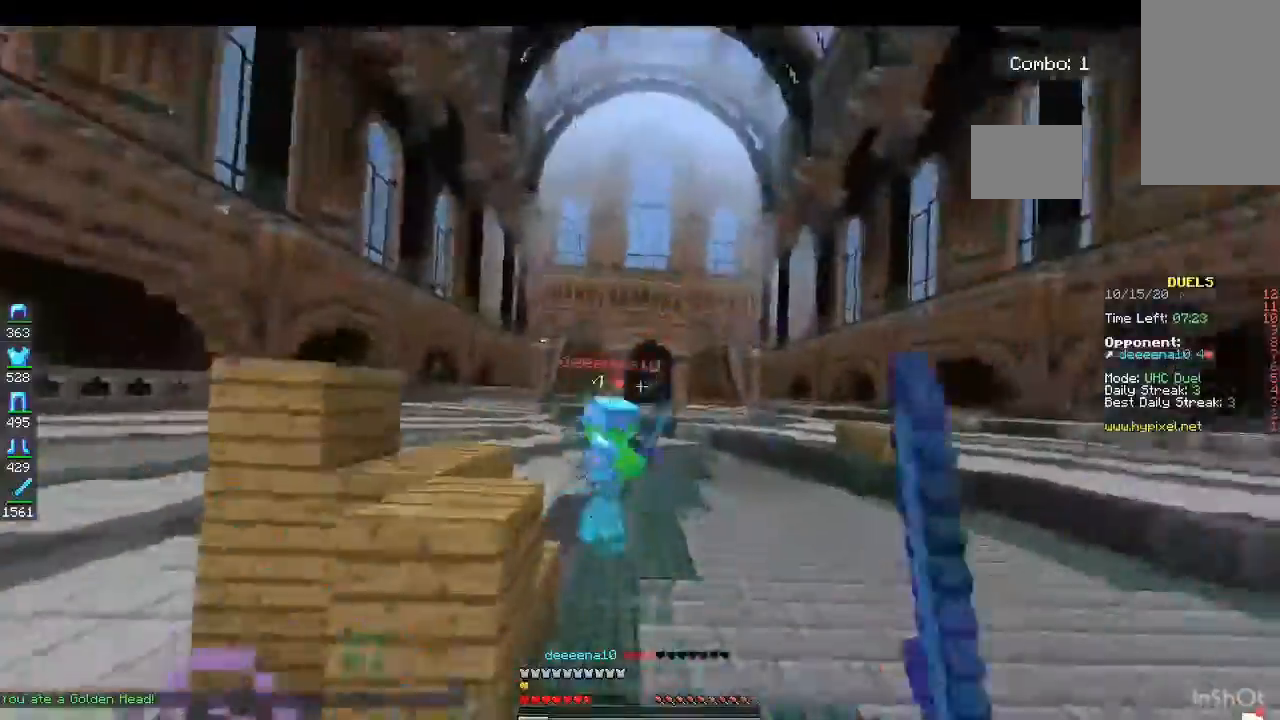
{"keys": ["w"], "mouse": ["left"], "events": []}
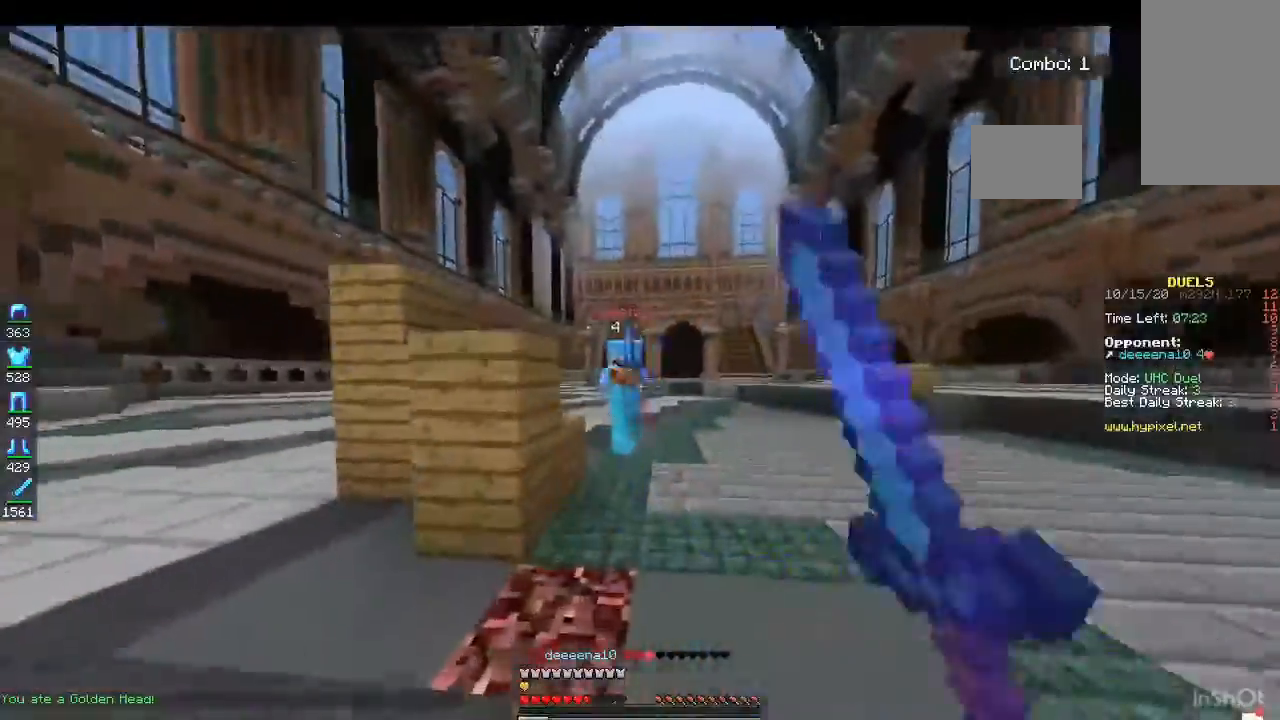
{"keys": ["w"], "mouse": ["left"], "events": []}
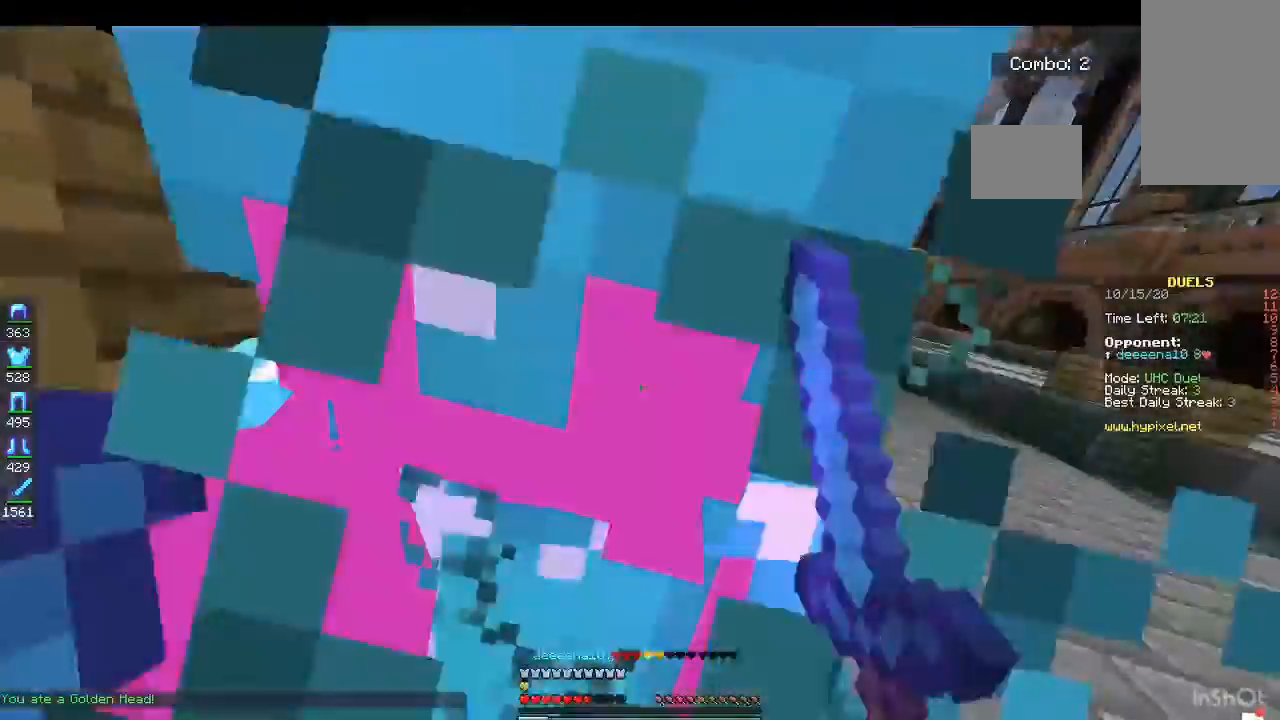
{"keys": ["a"], "mouse": ["left"], "events": [[367, "a", "down"], [500, "w", "up"]]}
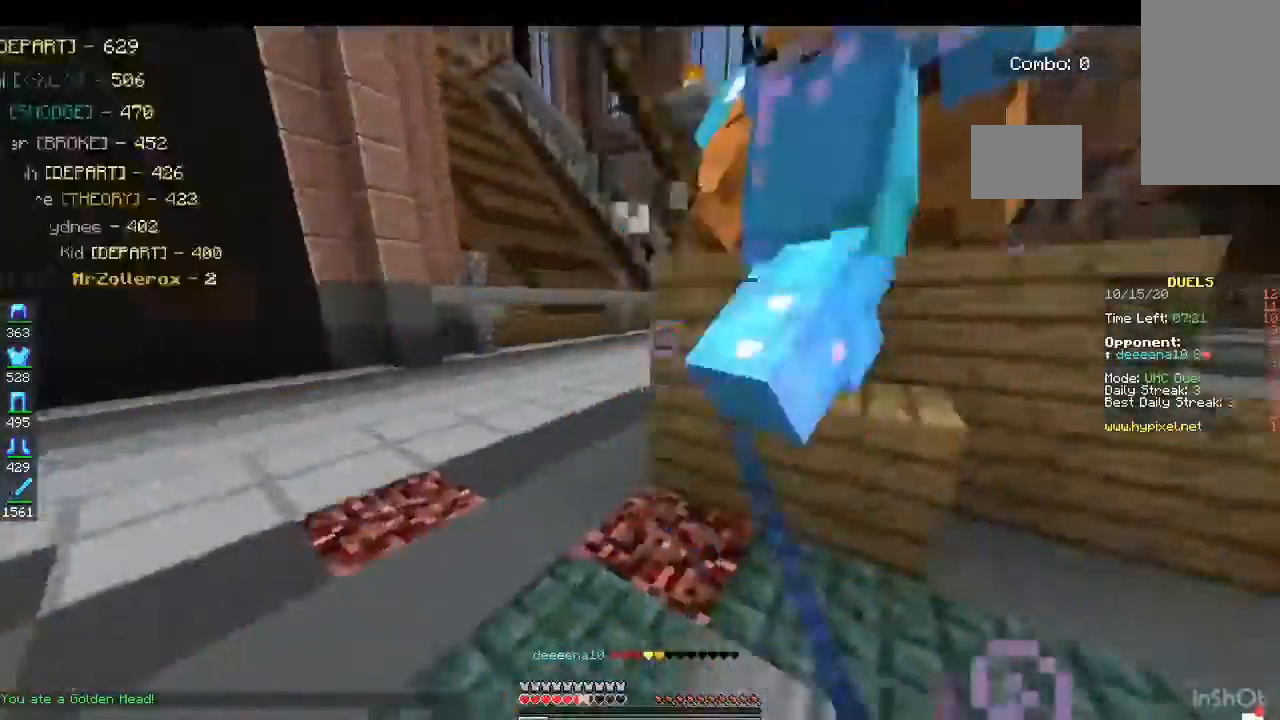
{"keys": ["w"], "mouse": ["left"], "events": [[167, "w", "down"], [400, "a", "up"]]}
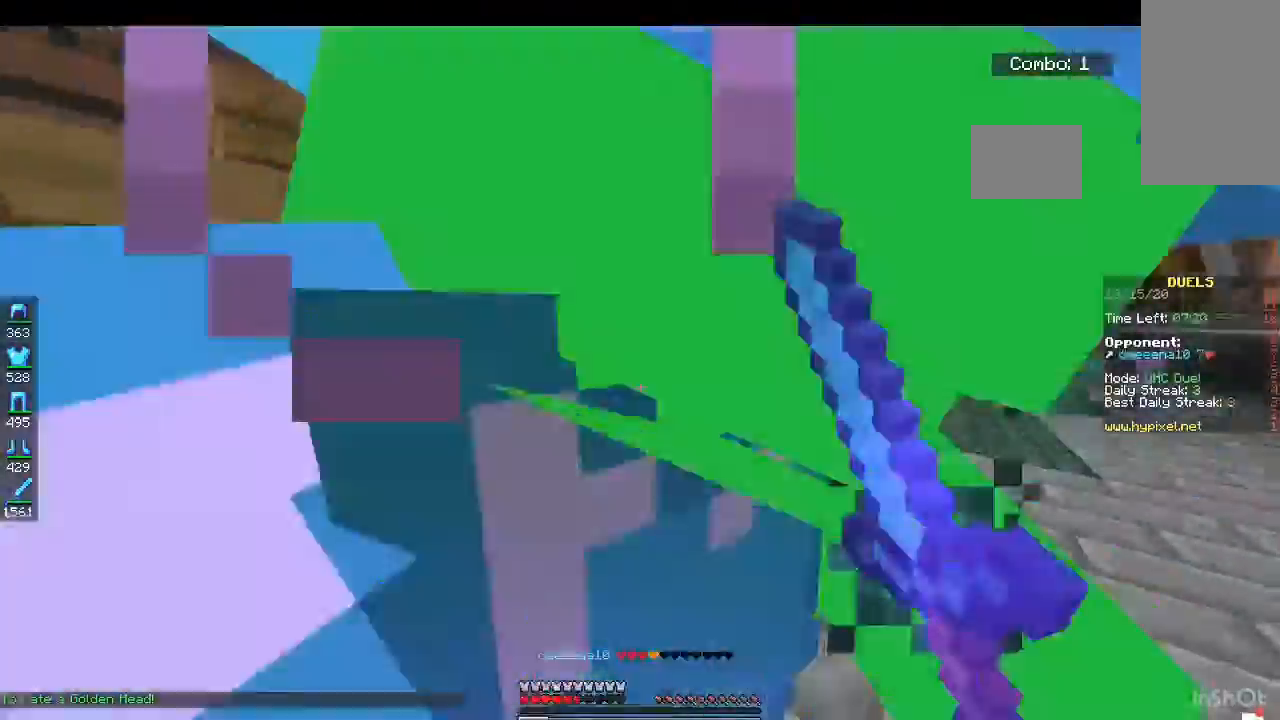
{"keys": ["s"], "mouse": ["left"], "events": [[67, "a", "down"], [200, "s", "down"], [300, "w", "up"], [400, "a", "up"]]}
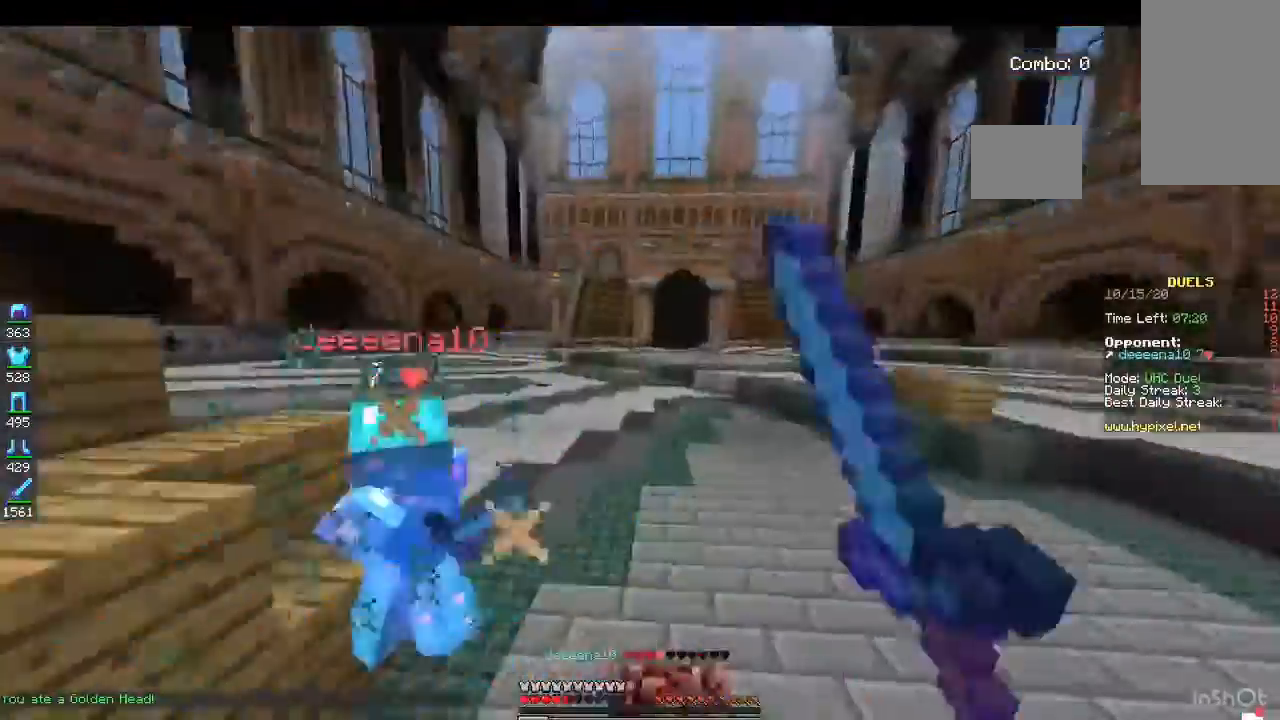
{"keys": ["w"], "mouse": ["left"], "events": [[100, "a", "down"], [100, "s", "up"], [100, "w", "down"], [200, "a", "up"]]}
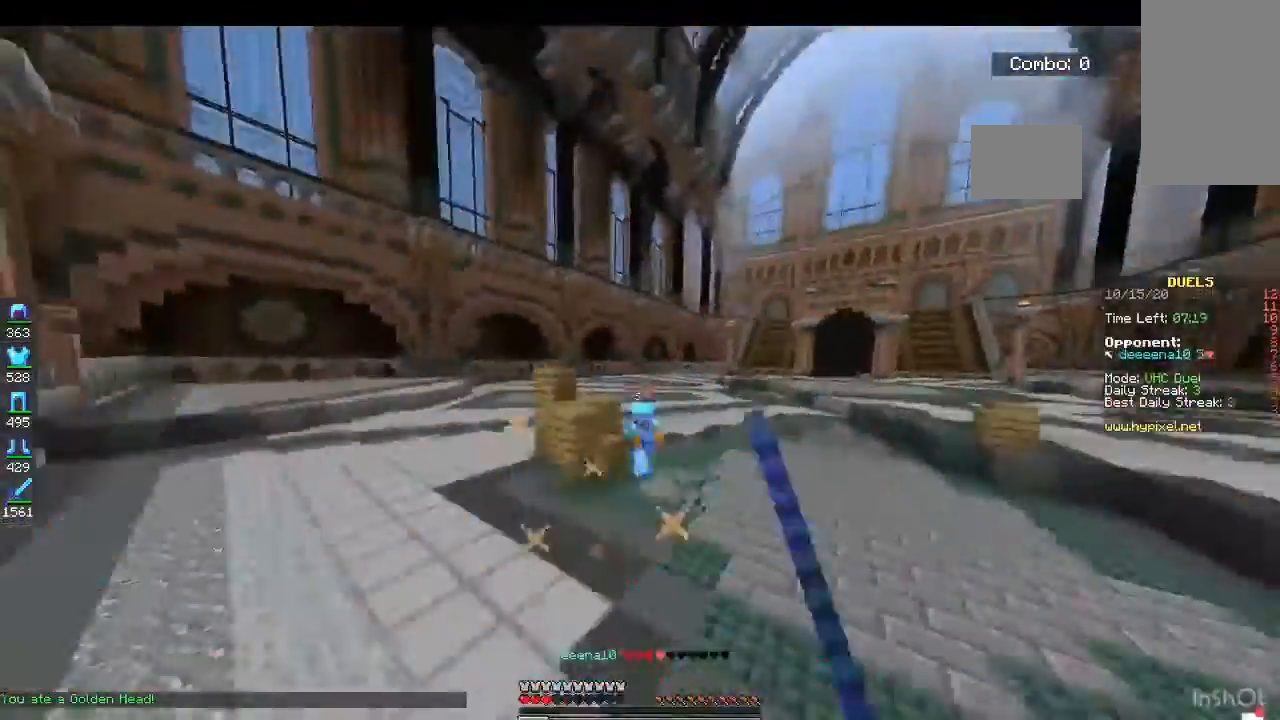
{"keys": ["w"], "mouse": [], "events": [[233, "mouse_left", "up"]]}
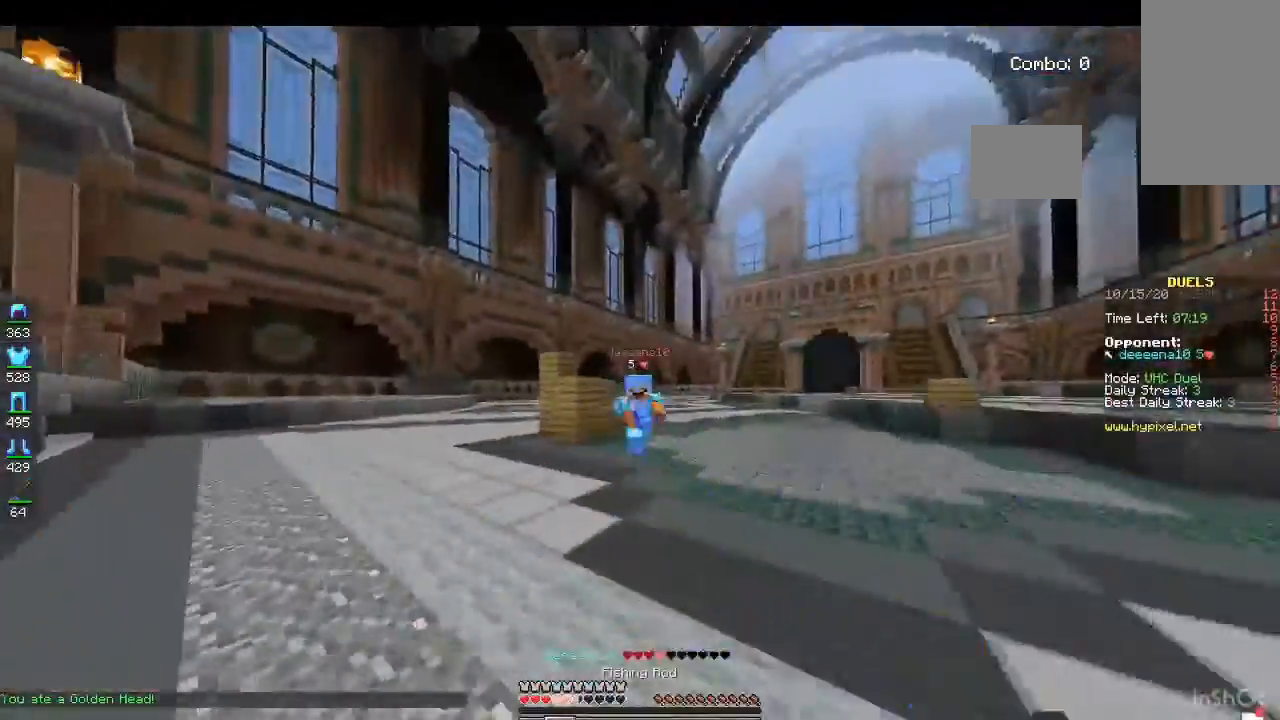
{"keys": ["w"], "mouse": ["left"], "events": [[33, "mouse_right", "down"], [267, "mouse_right", "up"], [300, "mouse_left", "down"]]}
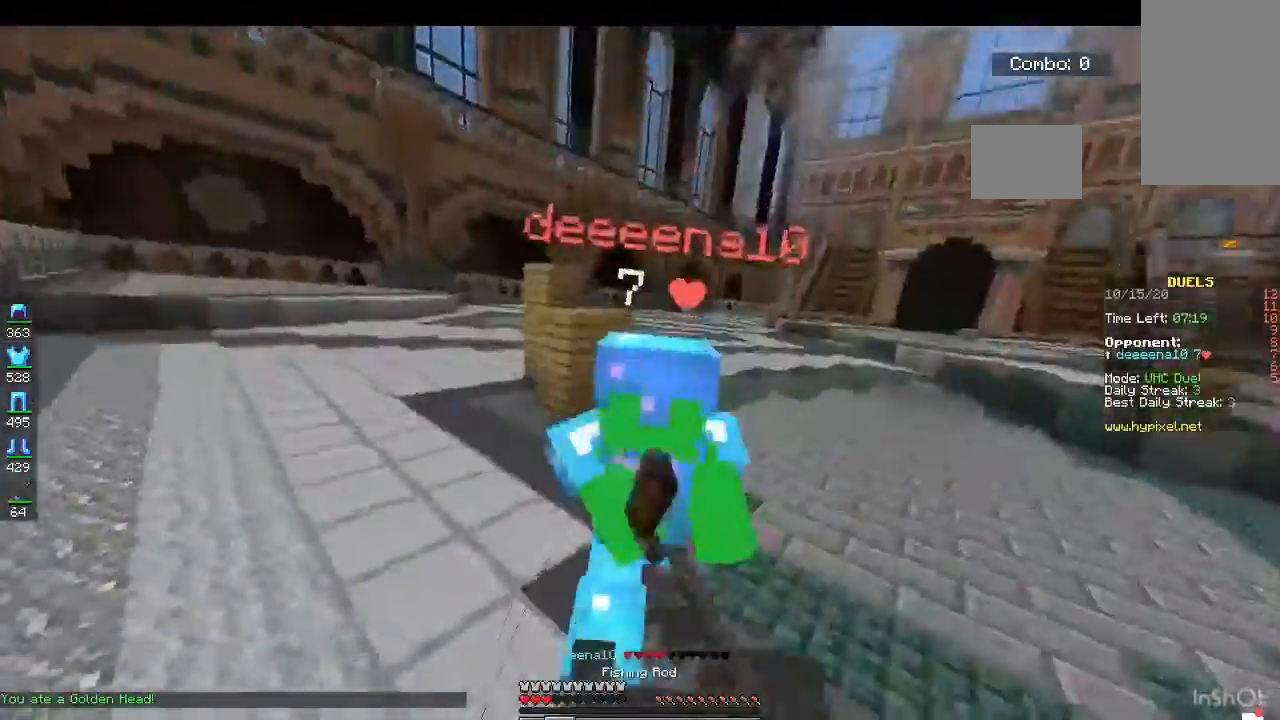
{"keys": ["w"], "mouse": ["left"], "events": []}
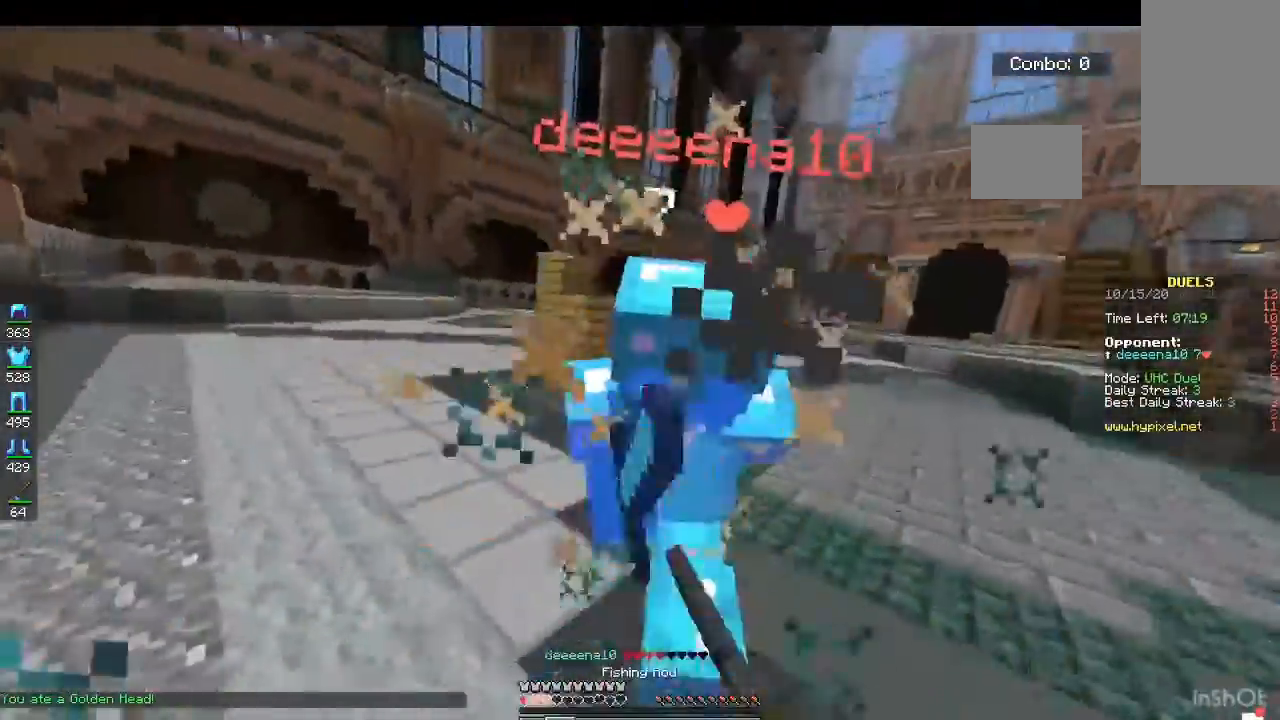
{"keys": ["w"], "mouse": ["left"], "events": [[200, "mouse_left", "up"], [233, "mouse_left", "down"], [367, "mouse_left", "up"], [467, "mouse_left", "down"]]}
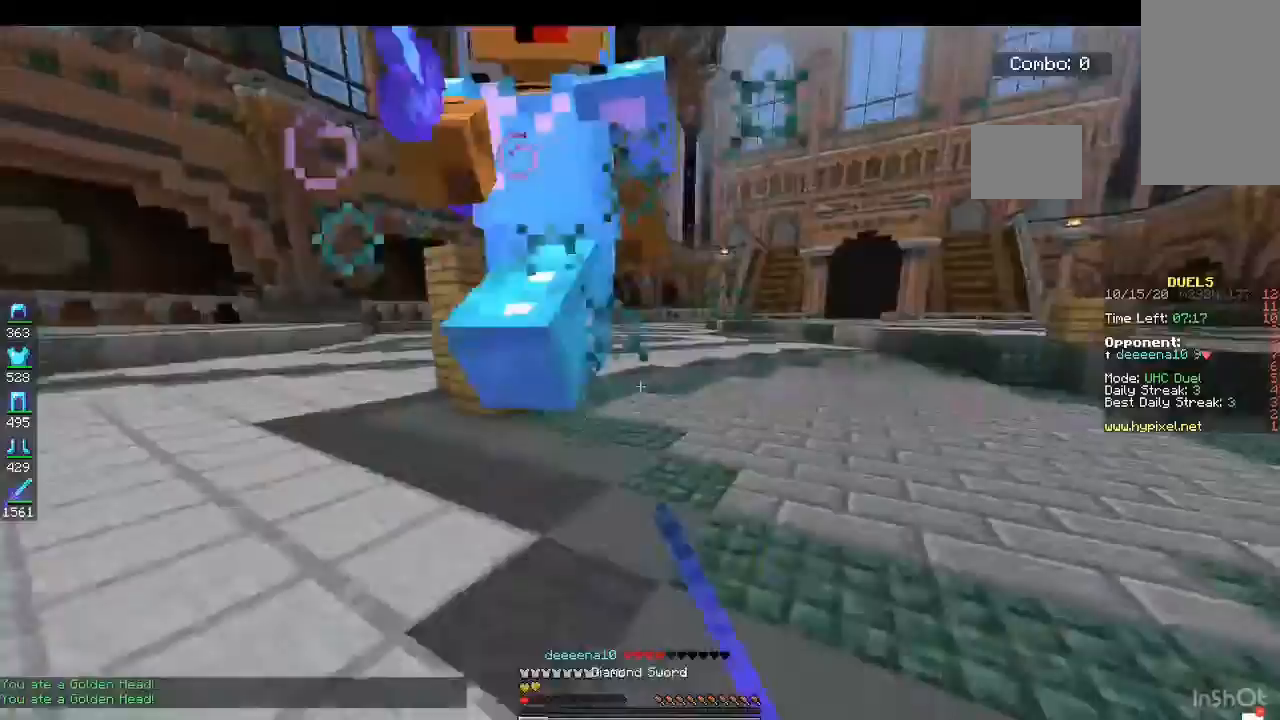
{"keys": ["w"], "mouse": ["left"], "events": [[67, "mouse_left", "up"], [167, "mouse_right", "down"], [467, "mouse_left", "down"], [467, "mouse_right", "up"]]}
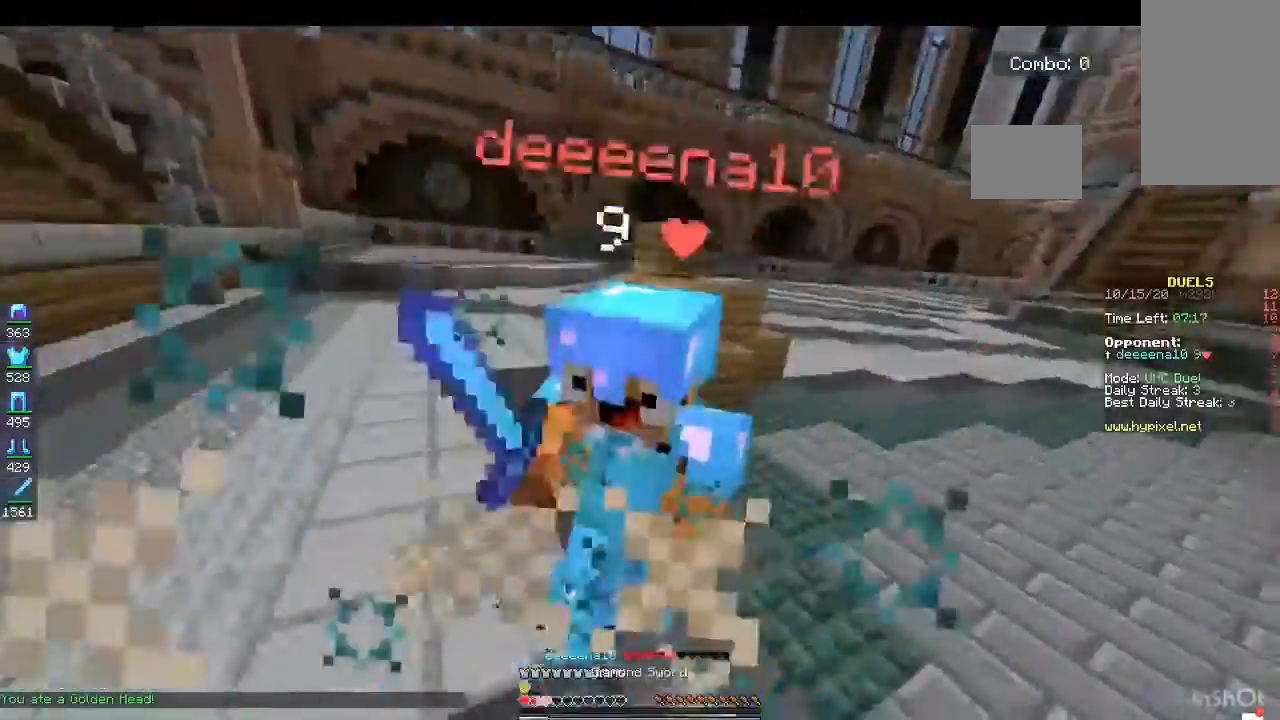
{"keys": ["w"], "mouse": ["left"], "events": []}
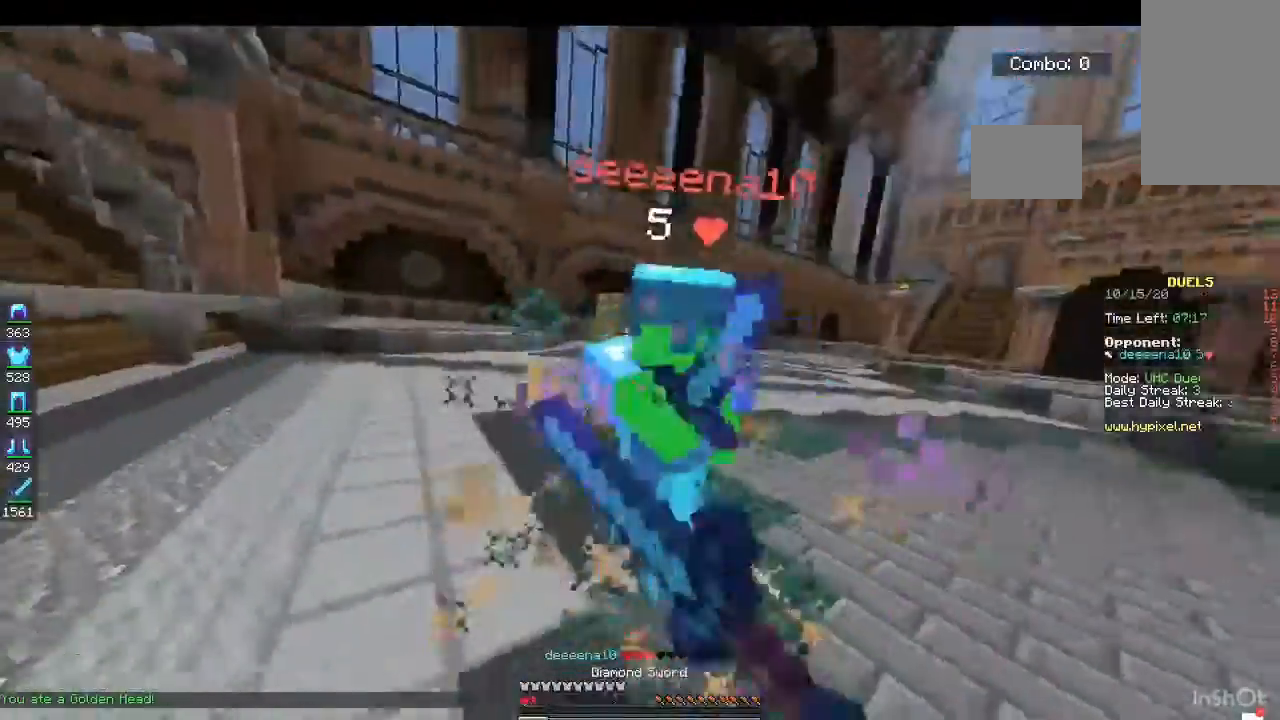
{"keys": ["w"], "mouse": ["left"], "events": []}
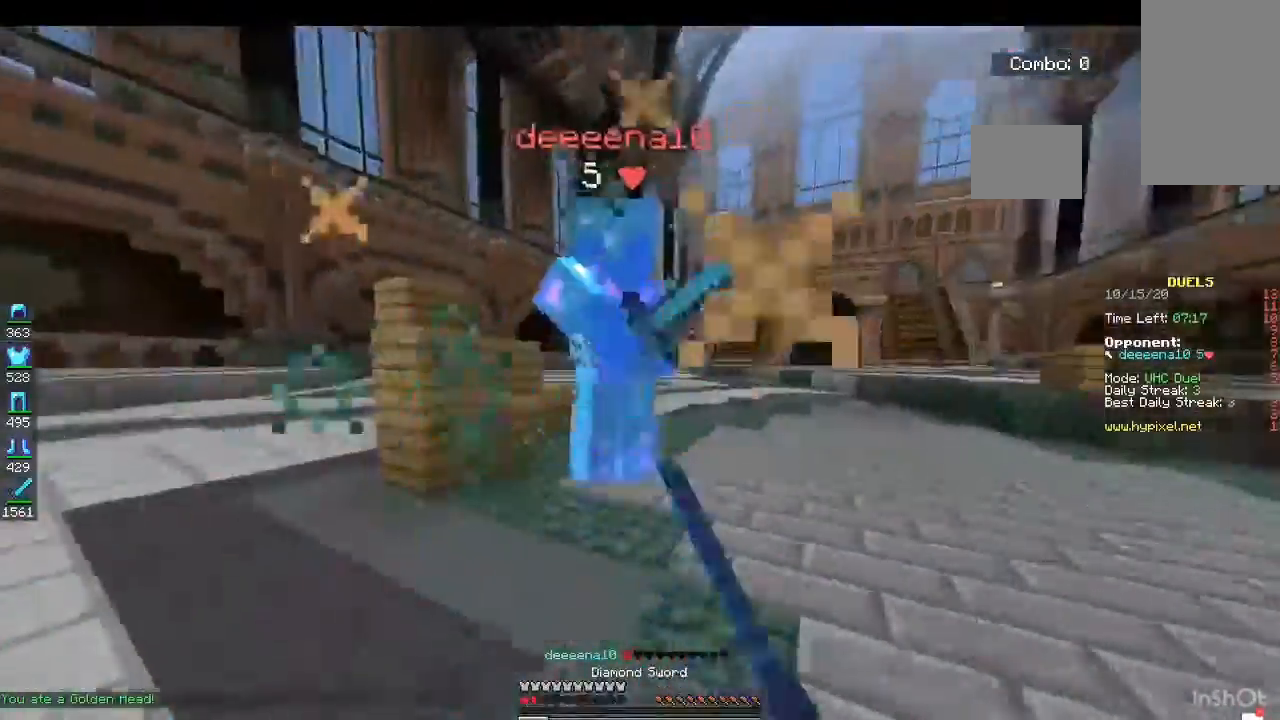
{"keys": ["w"], "mouse": ["left"], "events": []}
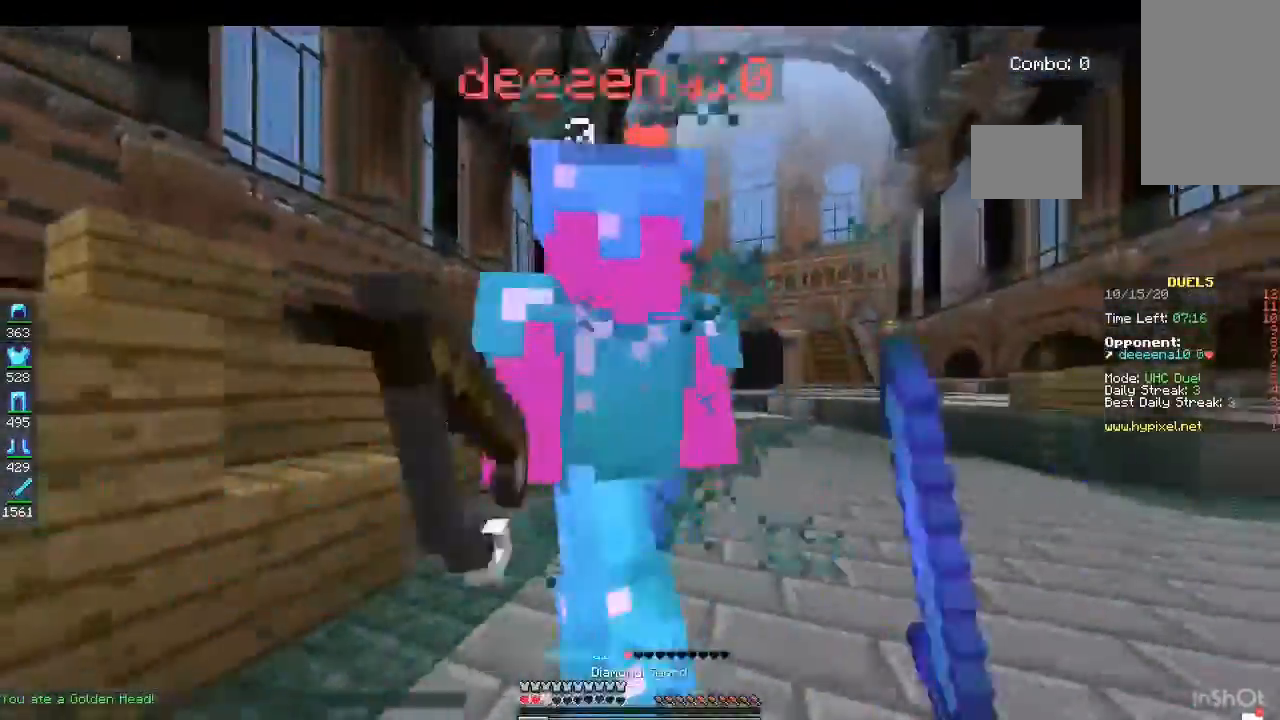
{"keys": ["w"], "mouse": [], "events": [[367, "mouse_left", "up"]]}
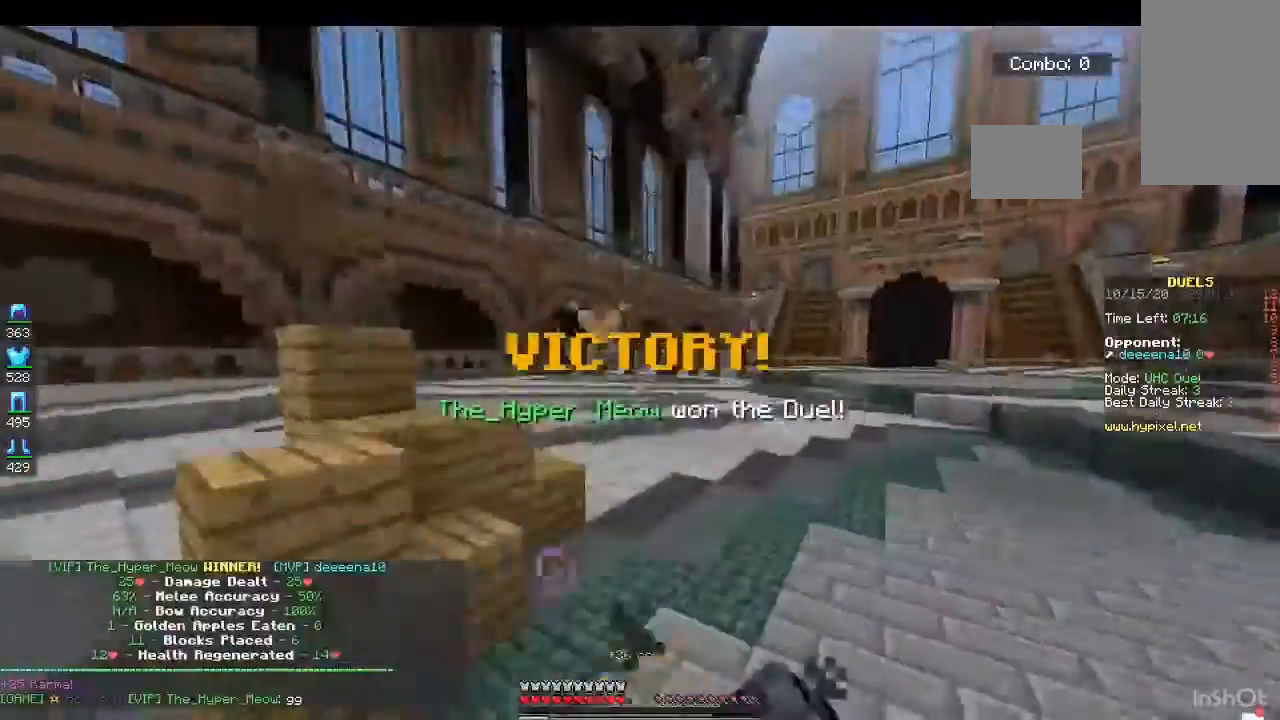
{"keys": [], "mouse": [], "events": [[467, "w", "up"]]}
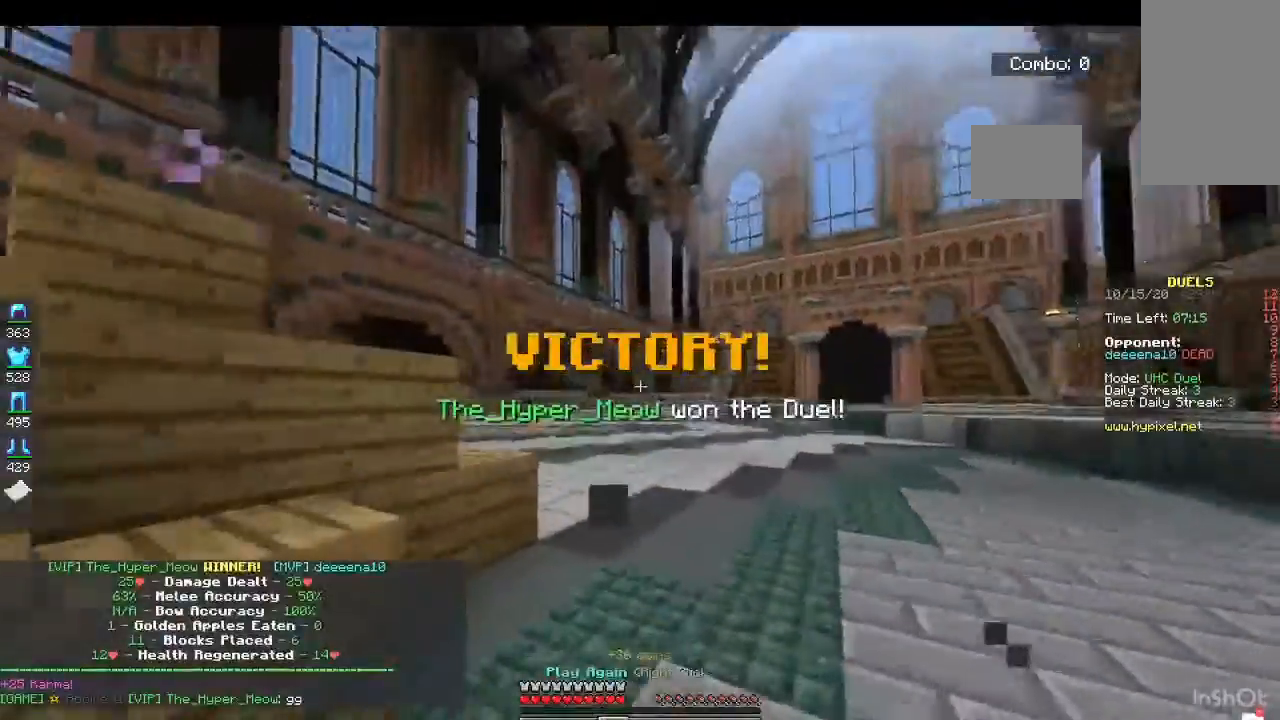
{"keys": ["space", "w"], "mouse": [], "events": [[100, "w", "down"], [467, "space", "down"]]}
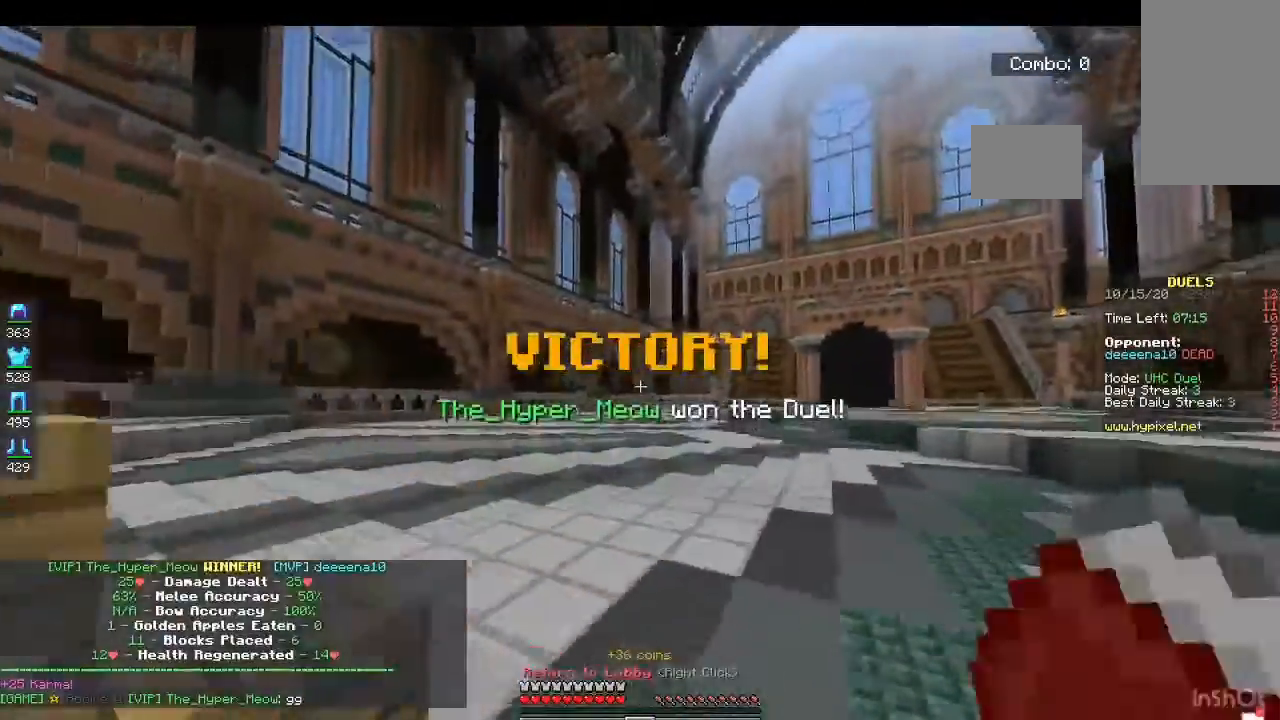
{"keys": ["space", "w"], "mouse": [], "events": []}
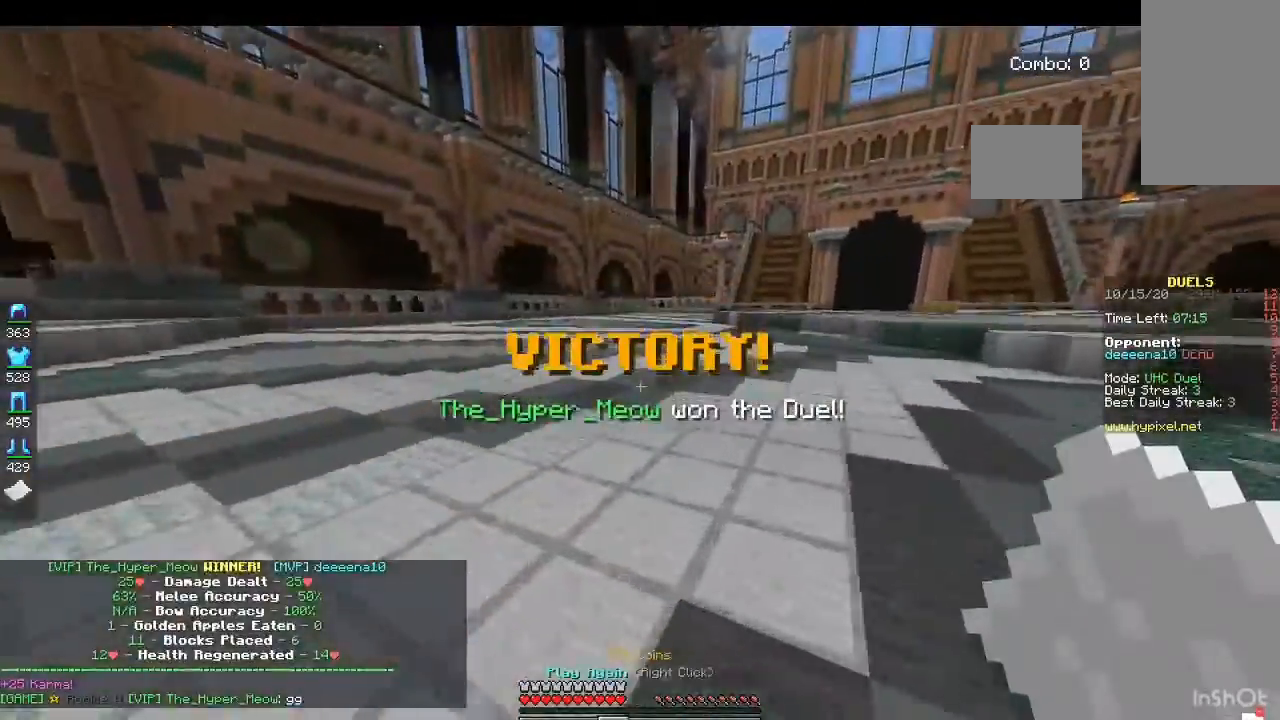
{"keys": ["space", "w"], "mouse": [], "events": []}
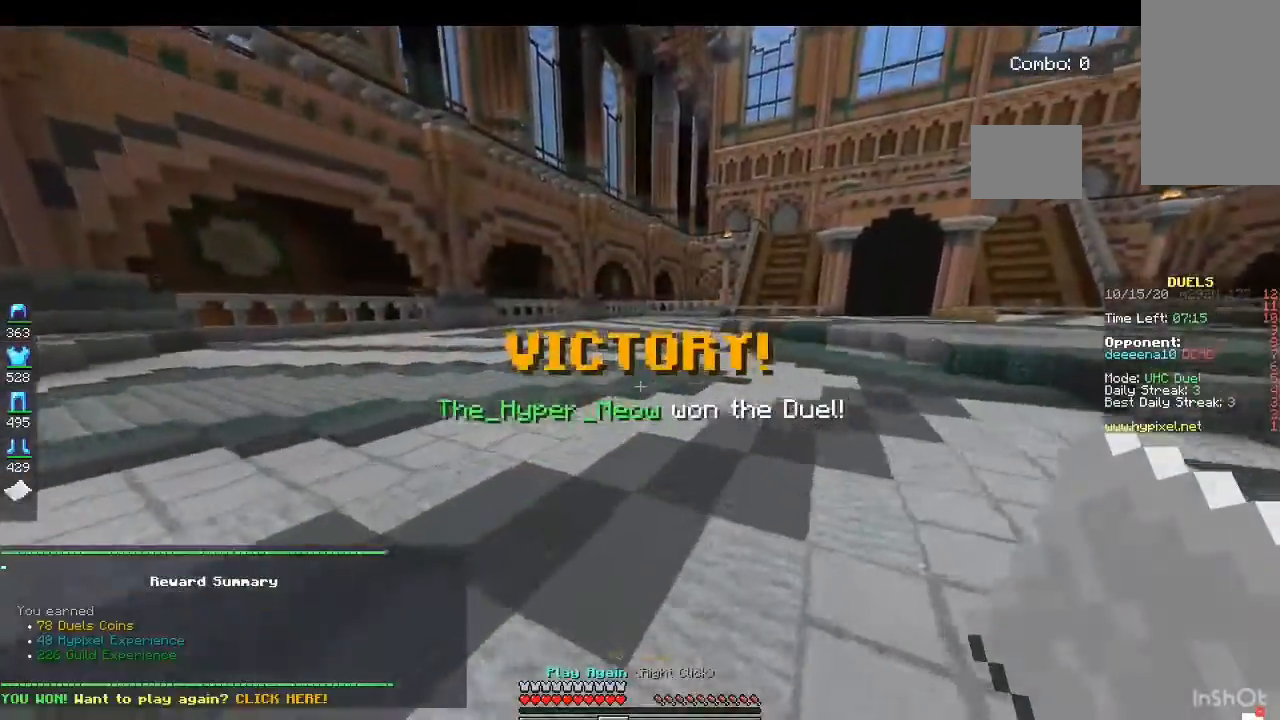
{"keys": ["w"], "mouse": [], "events": [[400, "space", "up"]]}
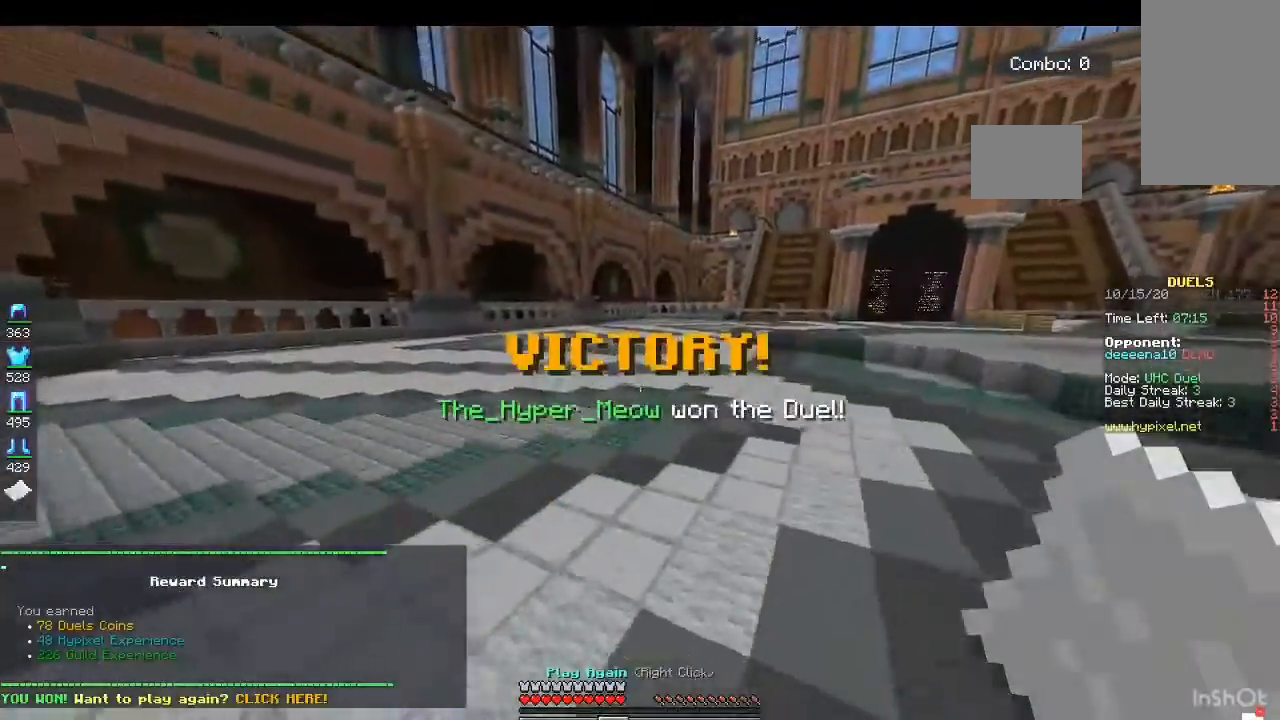
{"keys": [], "mouse": [], "events": [[33, "w", "up"]]}
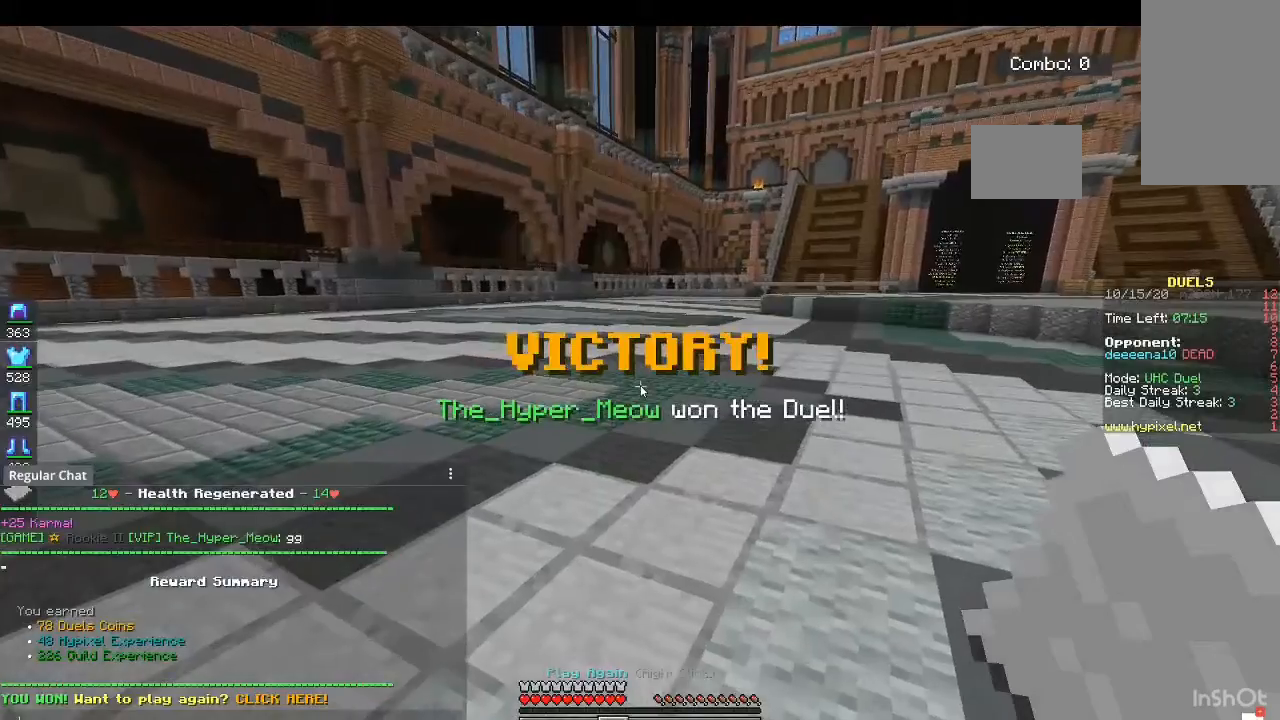
{"keys": [], "mouse": [], "events": []}
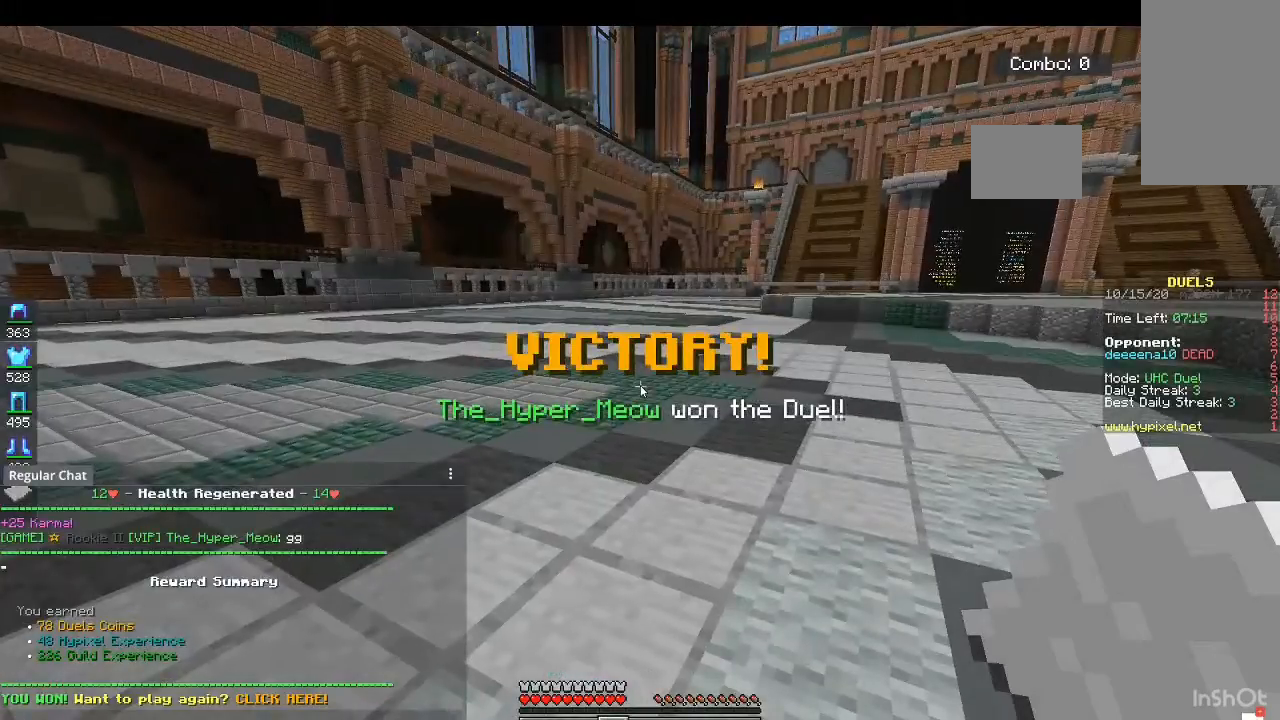
{"keys": [], "mouse": []}
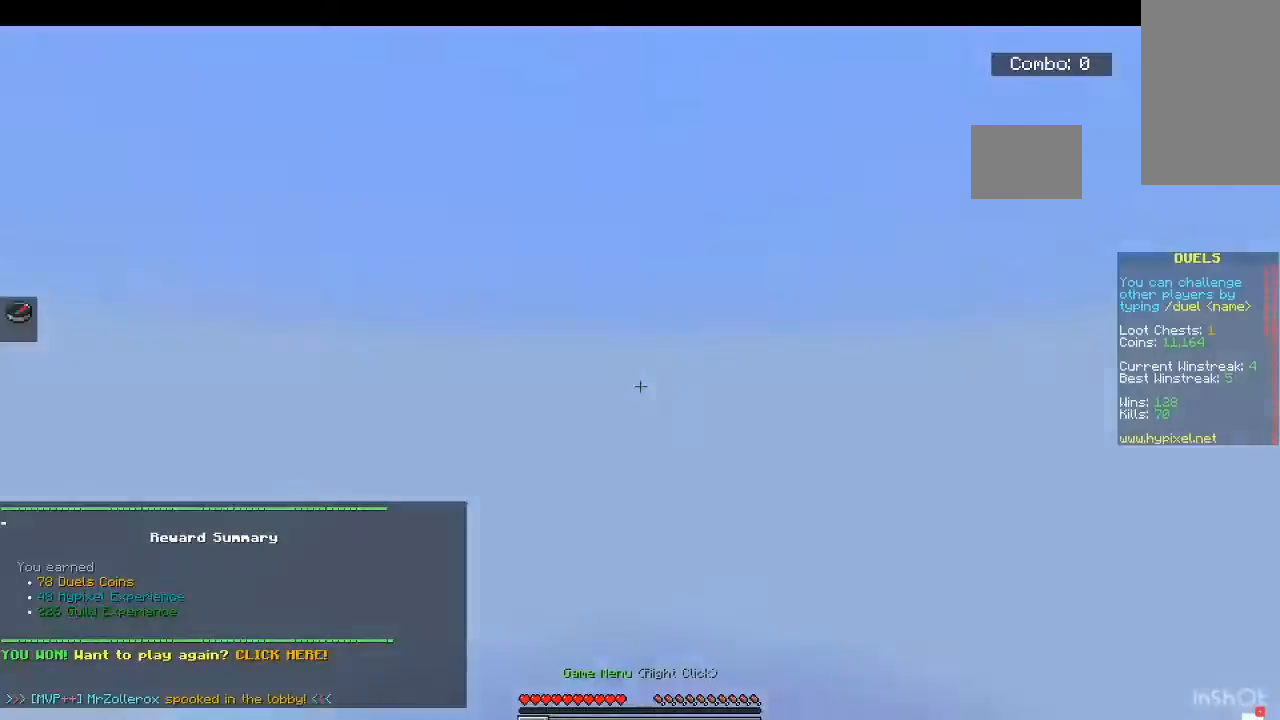
{"keys": ["w"], "mouse": [], "events": [[400, "w", "down"]]}
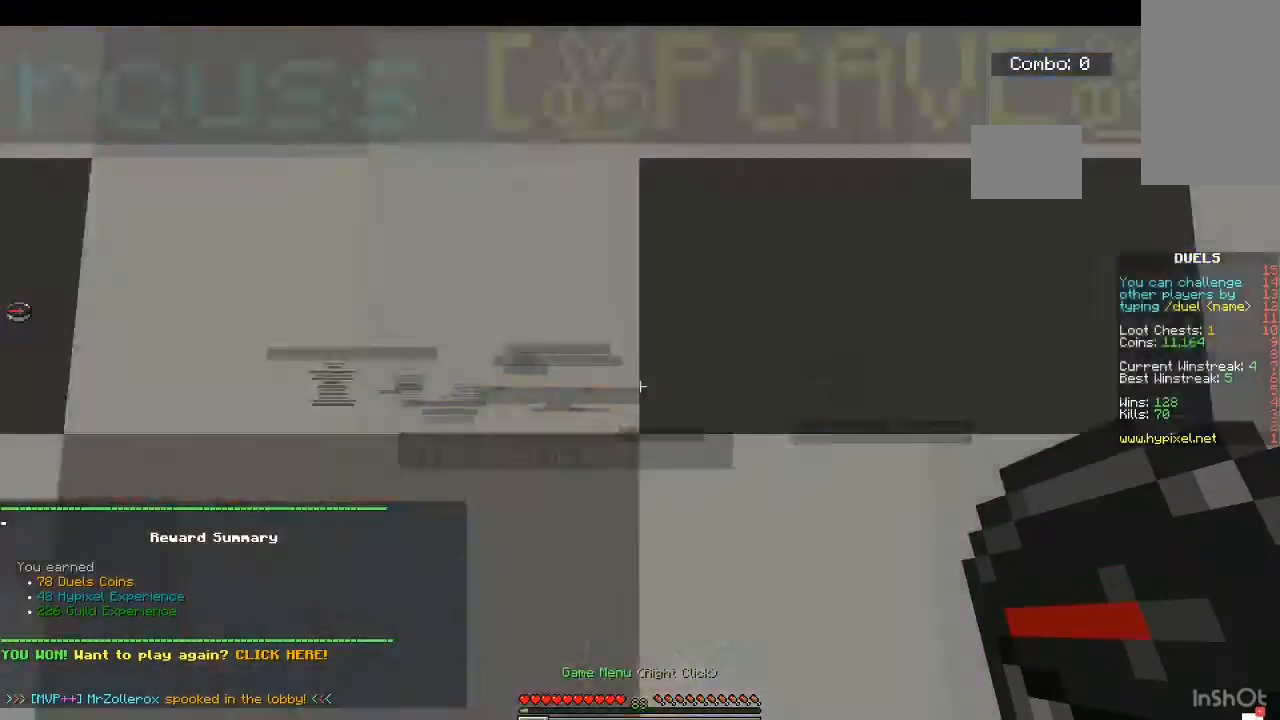
{"keys": ["w"], "mouse": [], "events": []}
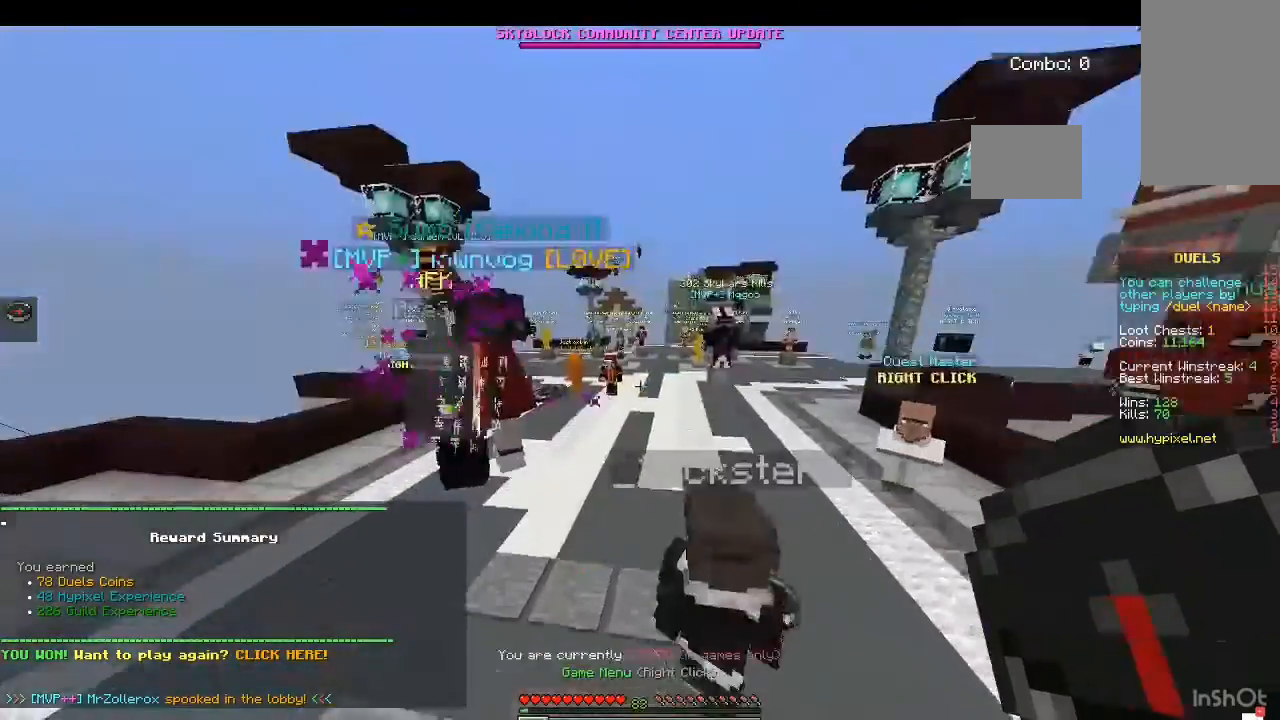
{"keys": ["w"], "mouse": [], "events": []}
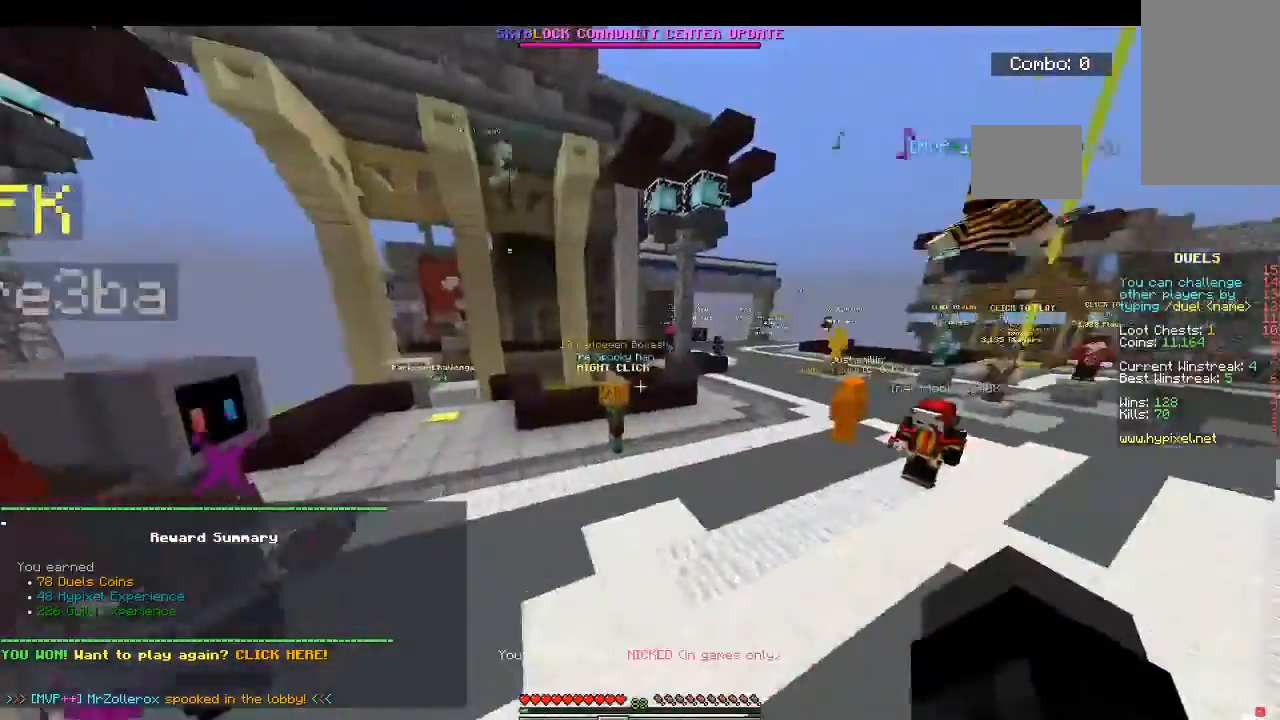
{"keys": ["w"], "mouse": [], "events": []}
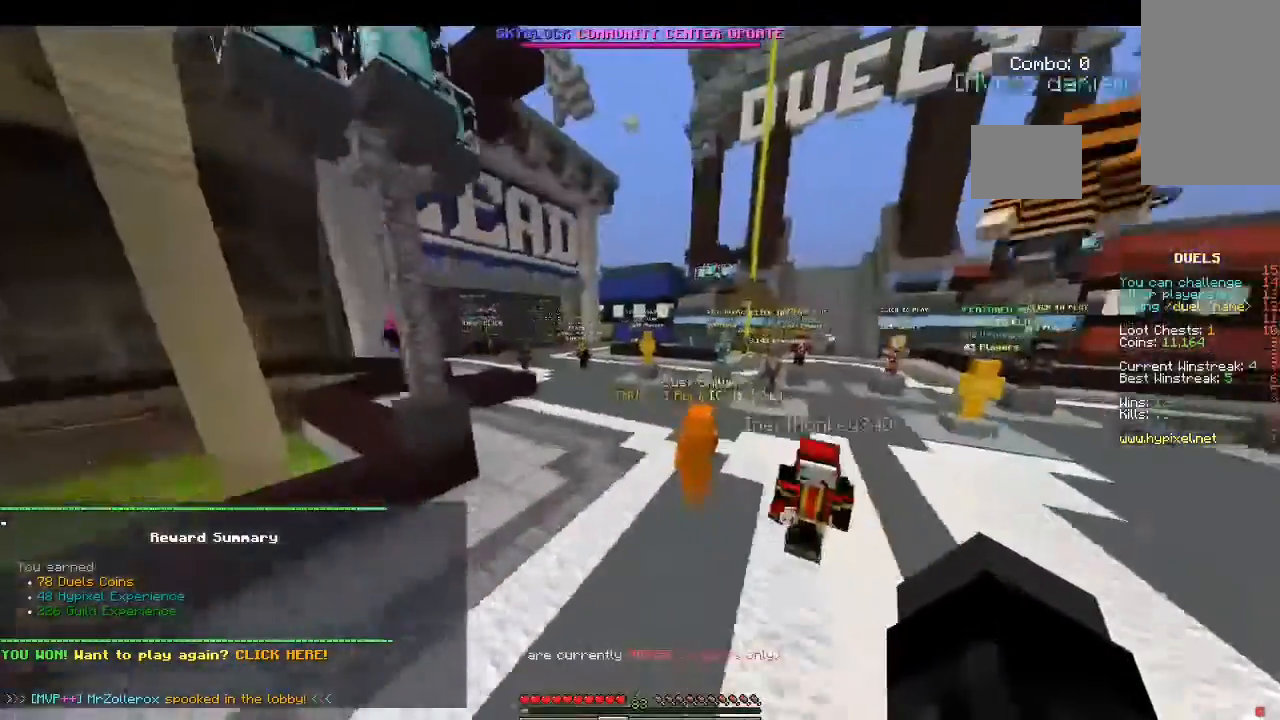
{"keys": ["w"], "mouse": [], "events": []}